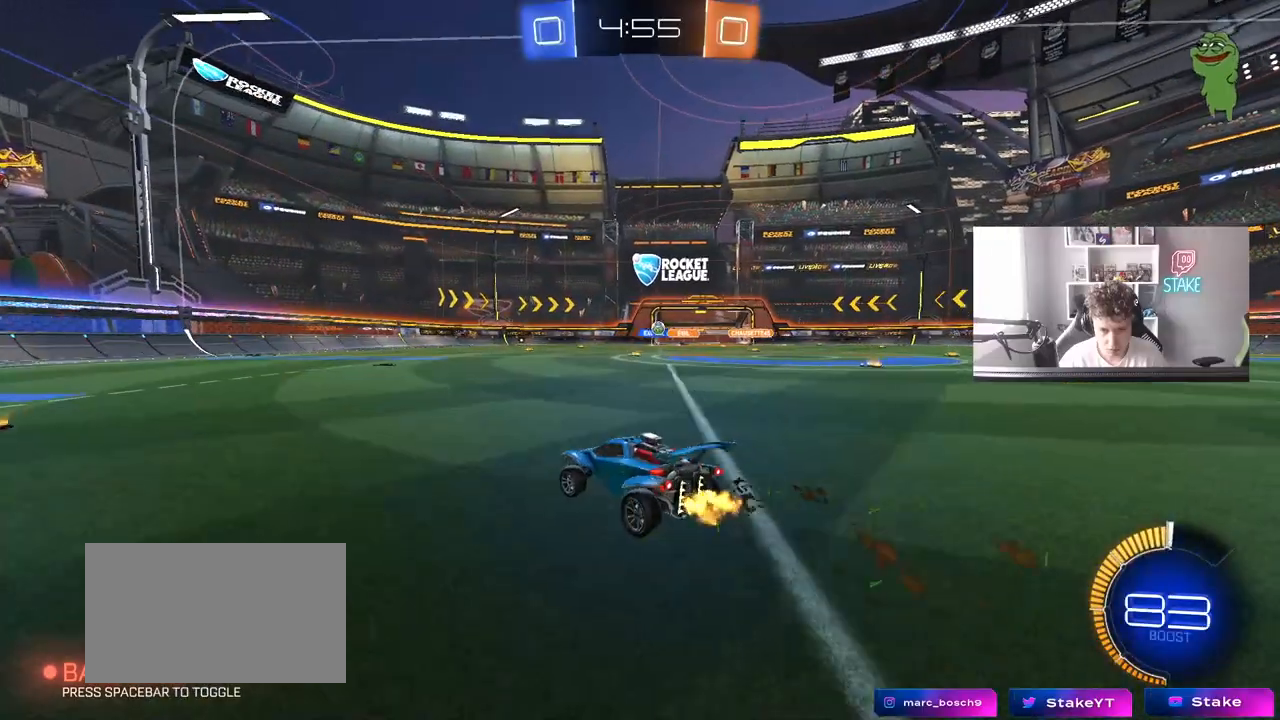
Gameplay with keyboard and mouse; each line is a JSON object with the keys and mouse buttons held at the frame after it. "events" lists presses ("down") and releases ("up") of "1", "2", "3", "4", "5", "a", "alt", "c", "caps_lock", "ctrl", "d", "e", "f", "g", "q", "r", "s", "shift", "space", "t", "tab", "v", "w", "x", "z", "mouse_left", "mouse_wheel" and "mouse_right" between this image and that frame as [ms after this image, input, new state], when the widget could be followed in between. "mouse_left", "mouse_wheel", "mouse_right" = the "left", "wheel", "right" buttons of the "mouse" list. No other keys are recorded. "wheel" means that the mouse wheel is clicked or scrolled. "mouse_move" is the direction in which the mouse moves at that frame (one of eight, or "still"), when it could be read.
{"keys": ["d"], "mouse": [], "mouse_move": "still", "events": [[50, "a", "up"], [50, "d", "down"], [100, "shift", "down"], [250, "shift", "up"], [483, "w", "up"]]}
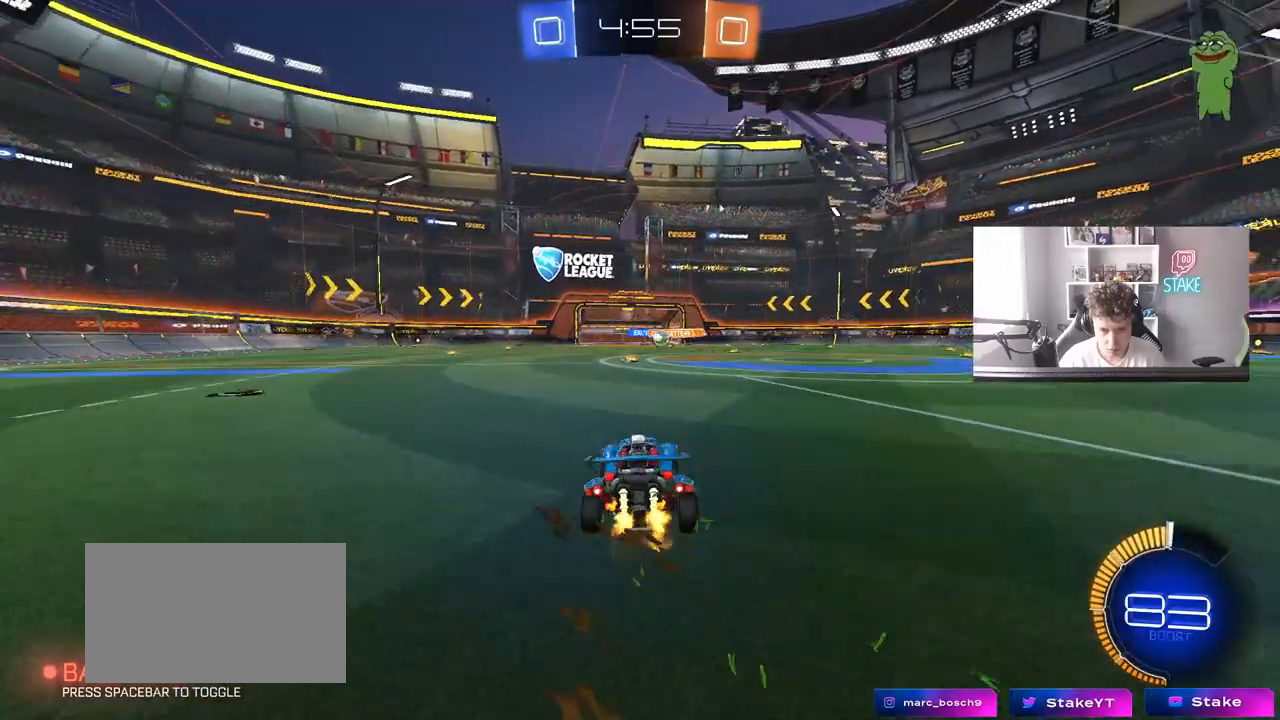
{"keys": ["d"], "mouse": [], "mouse_move": "still", "events": []}
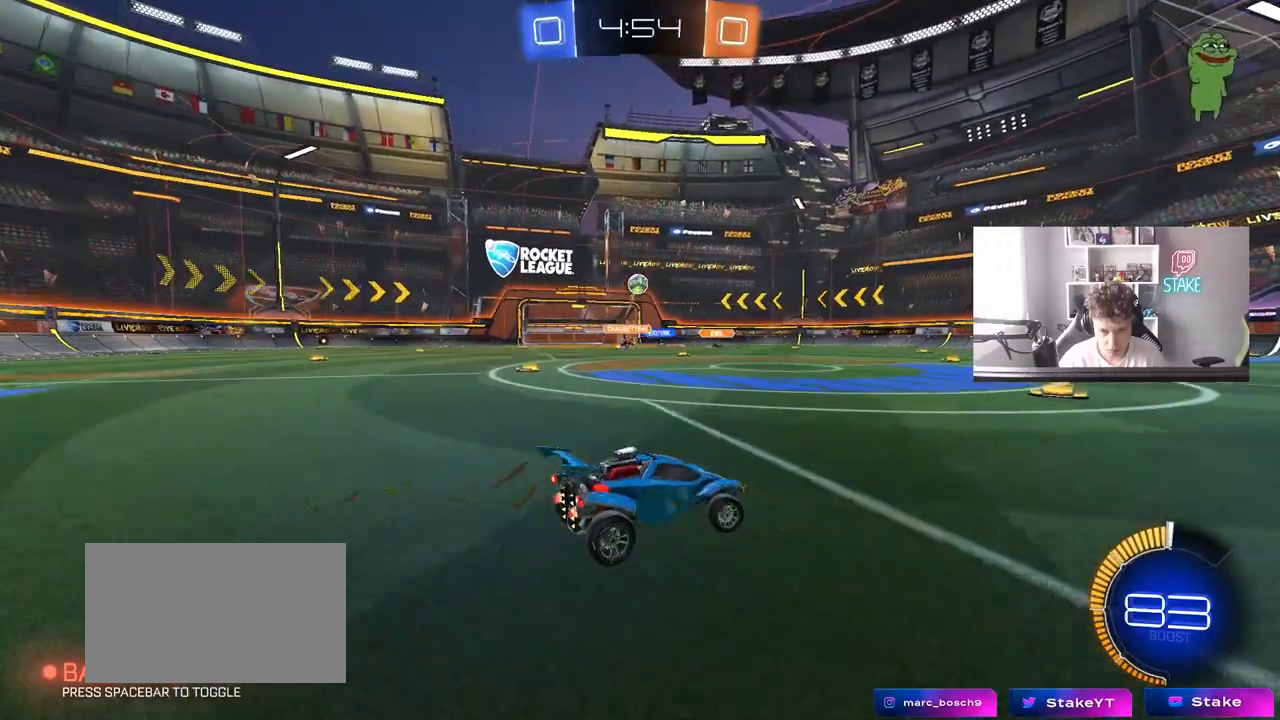
{"keys": ["d", "s"], "mouse": ["right"], "mouse_move": "down-left", "events": [[133, "w", "down"], [183, "w", "up"], [317, "mouse_right", "down"], [367, "s", "down"]]}
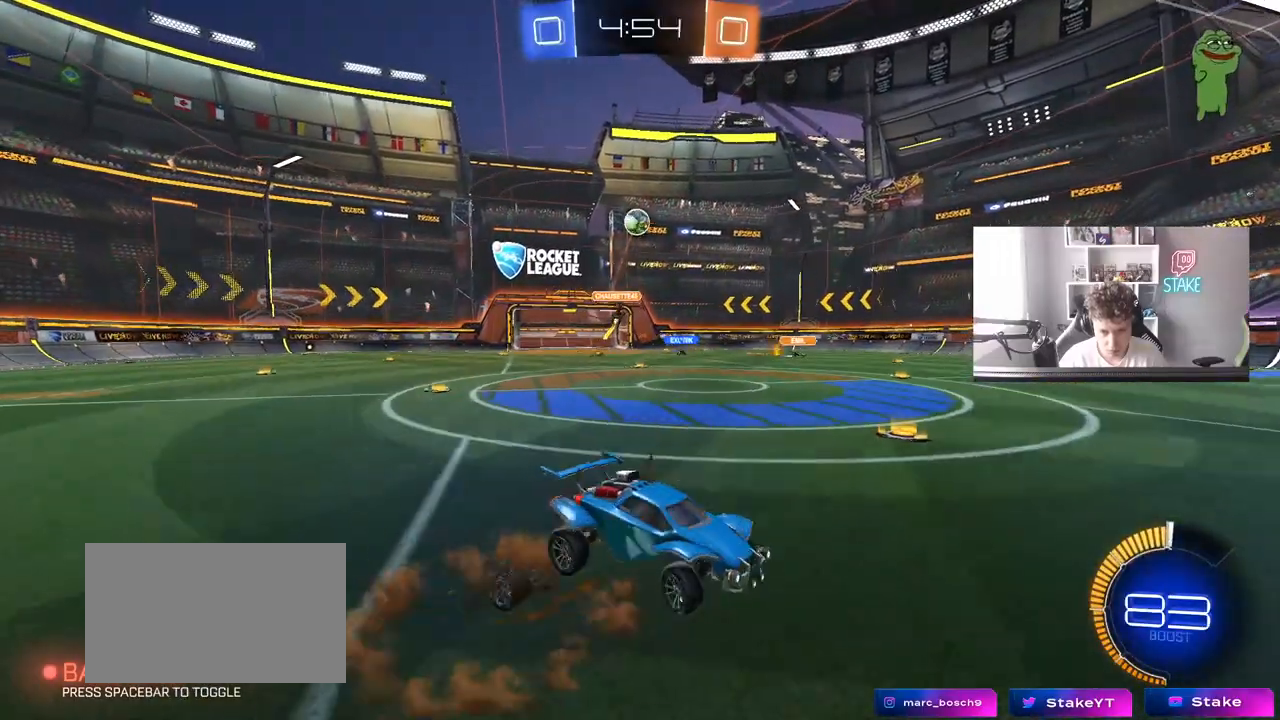
{"keys": ["a", "shift"], "mouse": ["left"], "mouse_move": "still", "events": [[67, "d", "up"], [100, "s", "up"], [200, "a", "down"], [200, "shift", "down"], [333, "mouse_right", "up"], [383, "s", "down"], [483, "mouse_left", "down"], [483, "s", "up"]]}
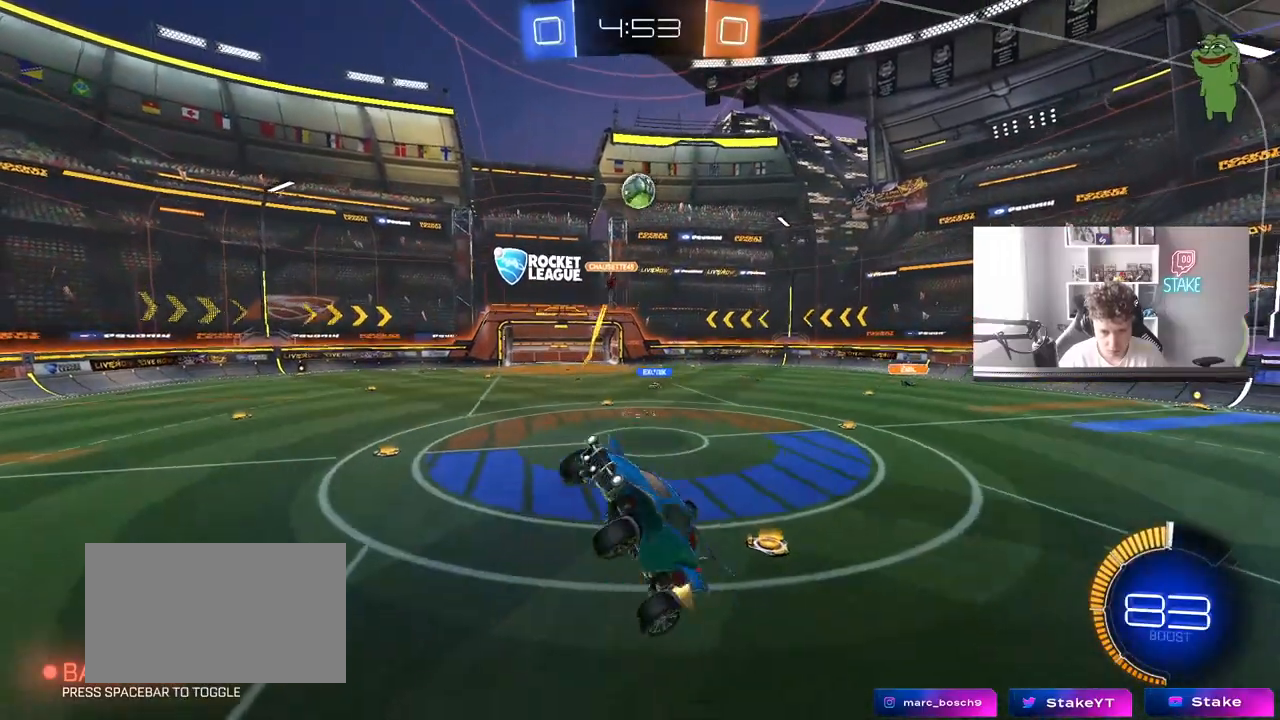
{"keys": [], "mouse": ["left"], "mouse_move": "still", "events": [[33, "s", "down"], [67, "s", "up"], [117, "s", "down"], [167, "s", "up"], [217, "a", "up"], [217, "shift", "up"], [350, "a", "down"], [500, "a", "up"]]}
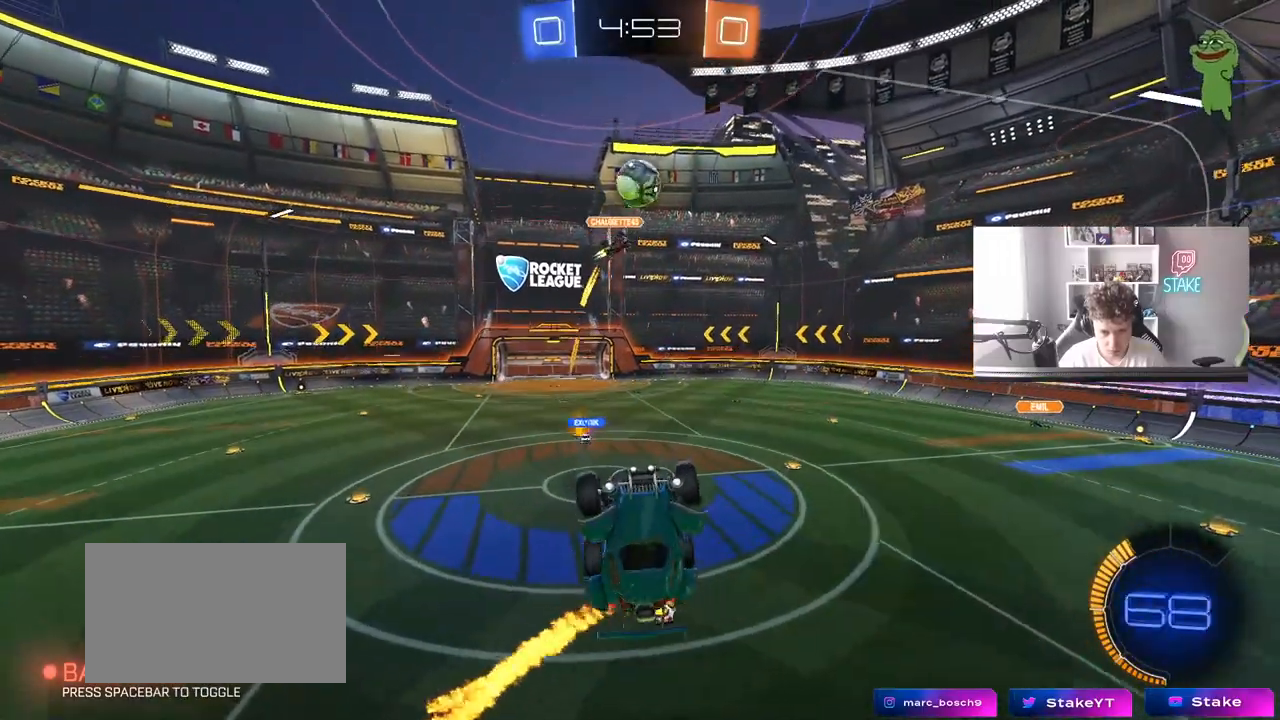
{"keys": ["d", "w"], "mouse": [], "mouse_move": "still", "events": [[83, "d", "down"], [183, "d", "up"], [283, "a", "down"], [283, "mouse_left", "up"], [417, "a", "up"], [417, "d", "down"], [417, "w", "down"]]}
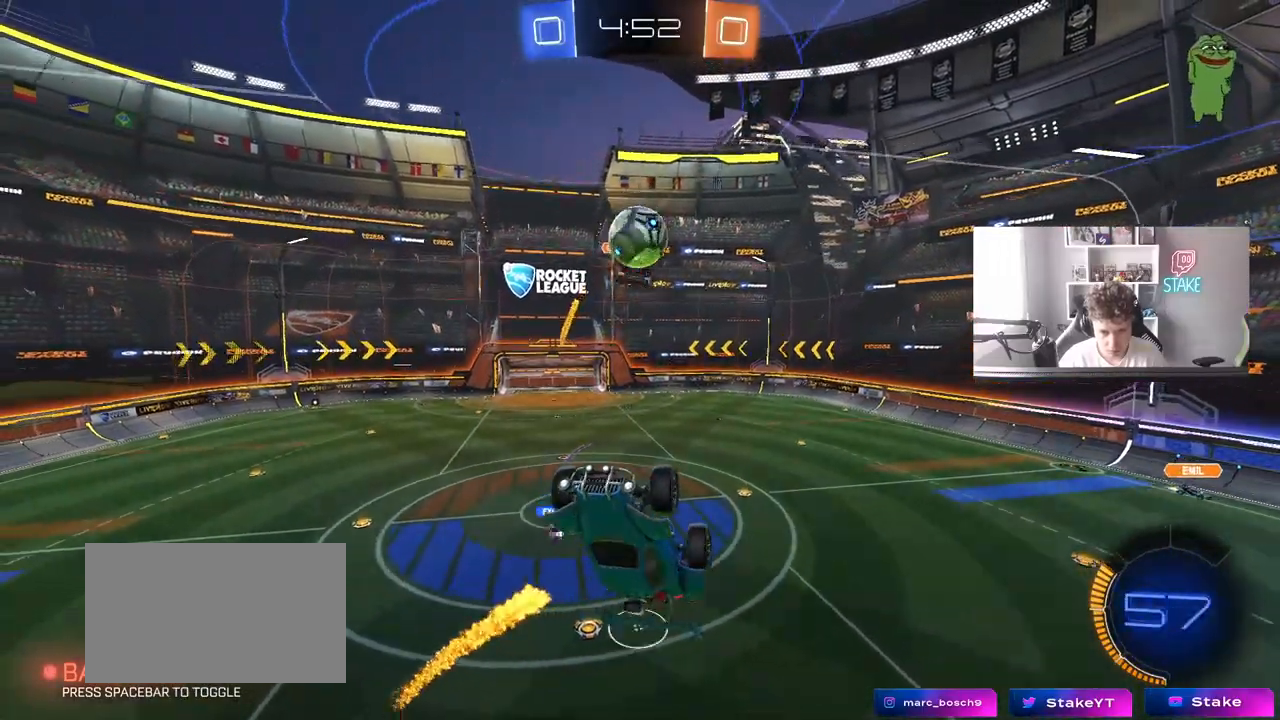
{"keys": ["d", "s"], "mouse": ["left"], "mouse_move": "down", "events": [[17, "a", "down"], [17, "d", "up"], [200, "w", "up"], [383, "a", "up"], [383, "d", "down"], [383, "mouse_left", "down"], [433, "s", "down"]]}
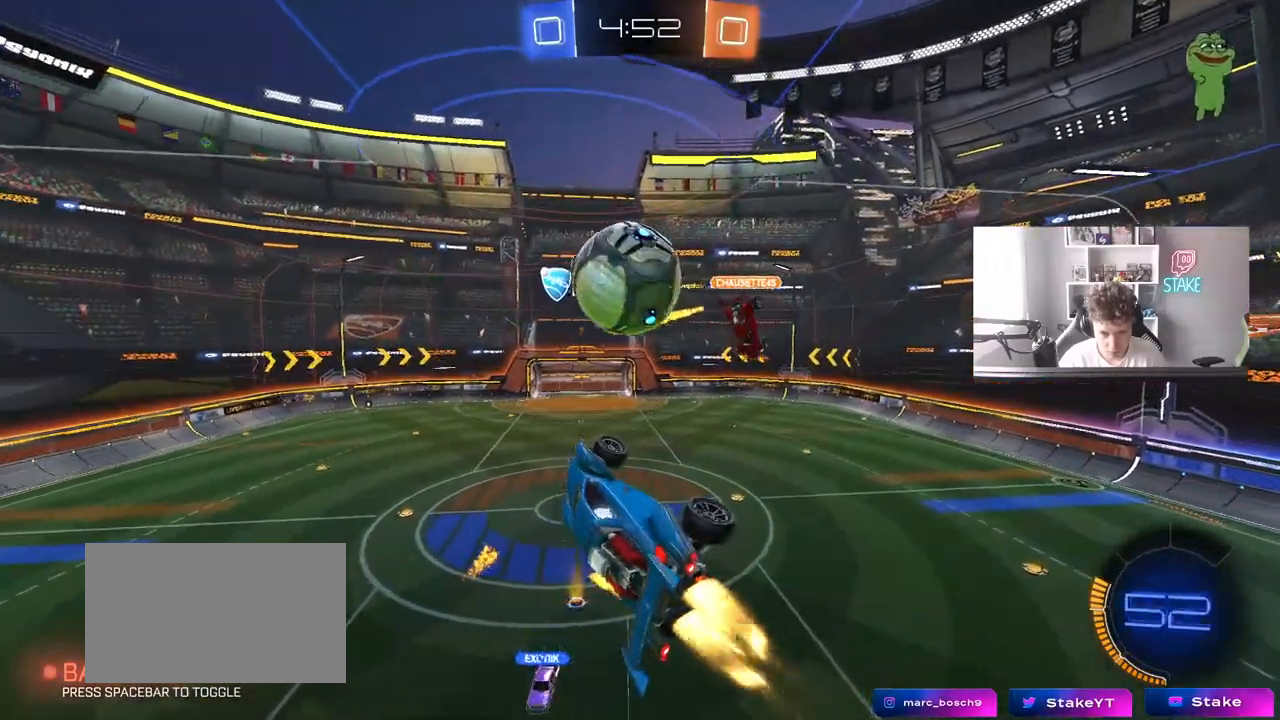
{"keys": ["d", "w"], "mouse": [], "mouse_move": "still", "events": [[117, "s", "up"], [167, "mouse_left", "up"], [317, "w", "down"]]}
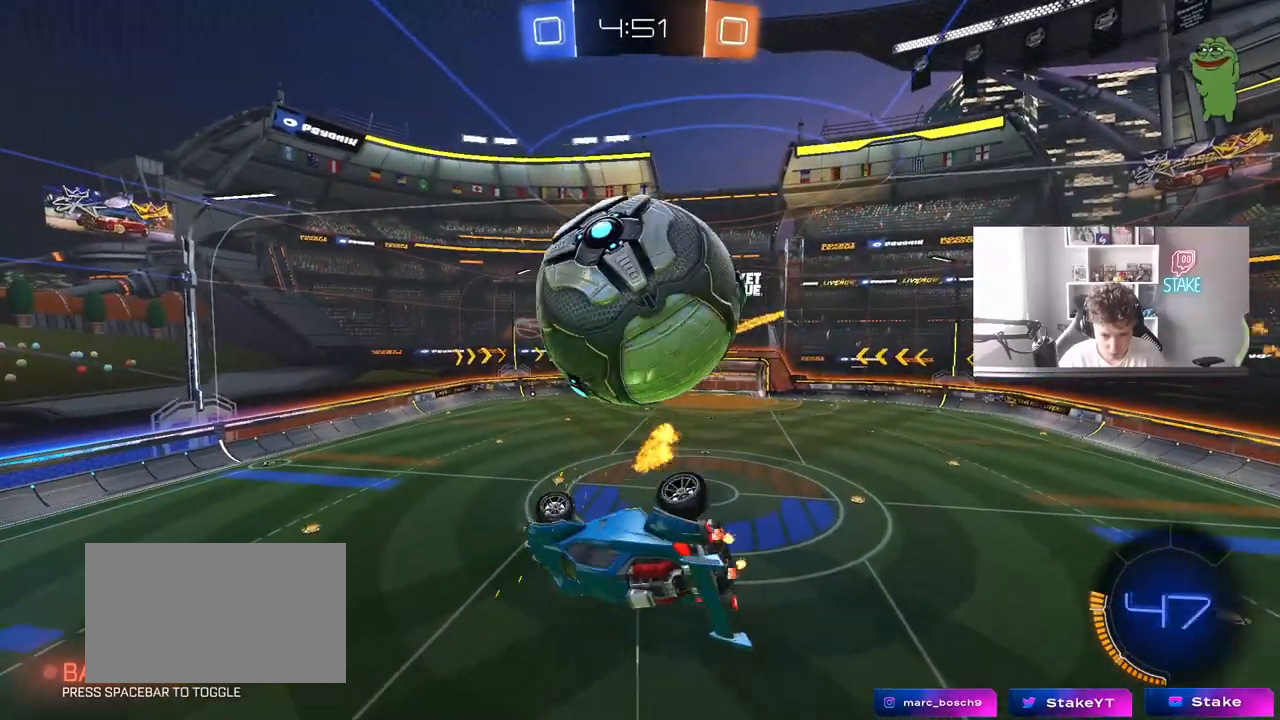
{"keys": ["d", "s", "shift"], "mouse": ["left"], "mouse_move": "down-left", "events": [[283, "mouse_left", "down"], [333, "shift", "down"], [417, "w", "up"], [467, "s", "down"]]}
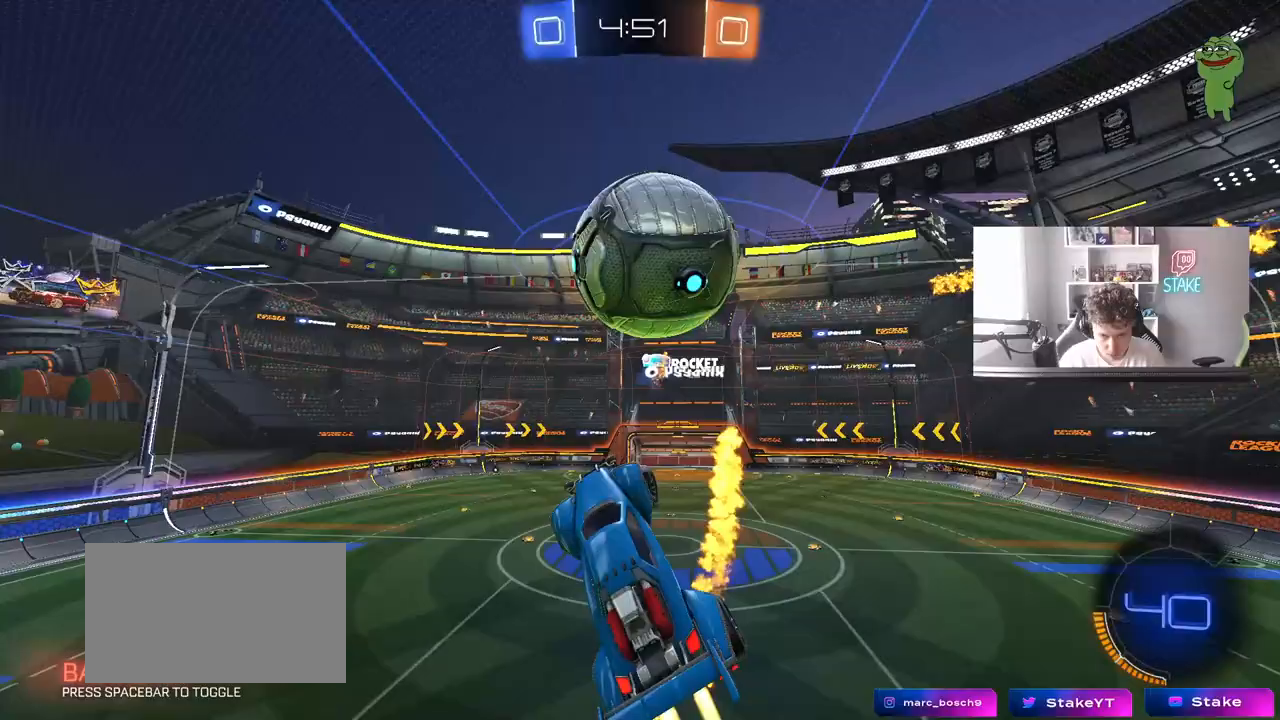
{"keys": ["d", "s"], "mouse": ["left"], "mouse_move": "still", "events": [[67, "a", "down"], [67, "d", "up"], [67, "shift", "up"], [350, "d", "down"], [433, "a", "up"]]}
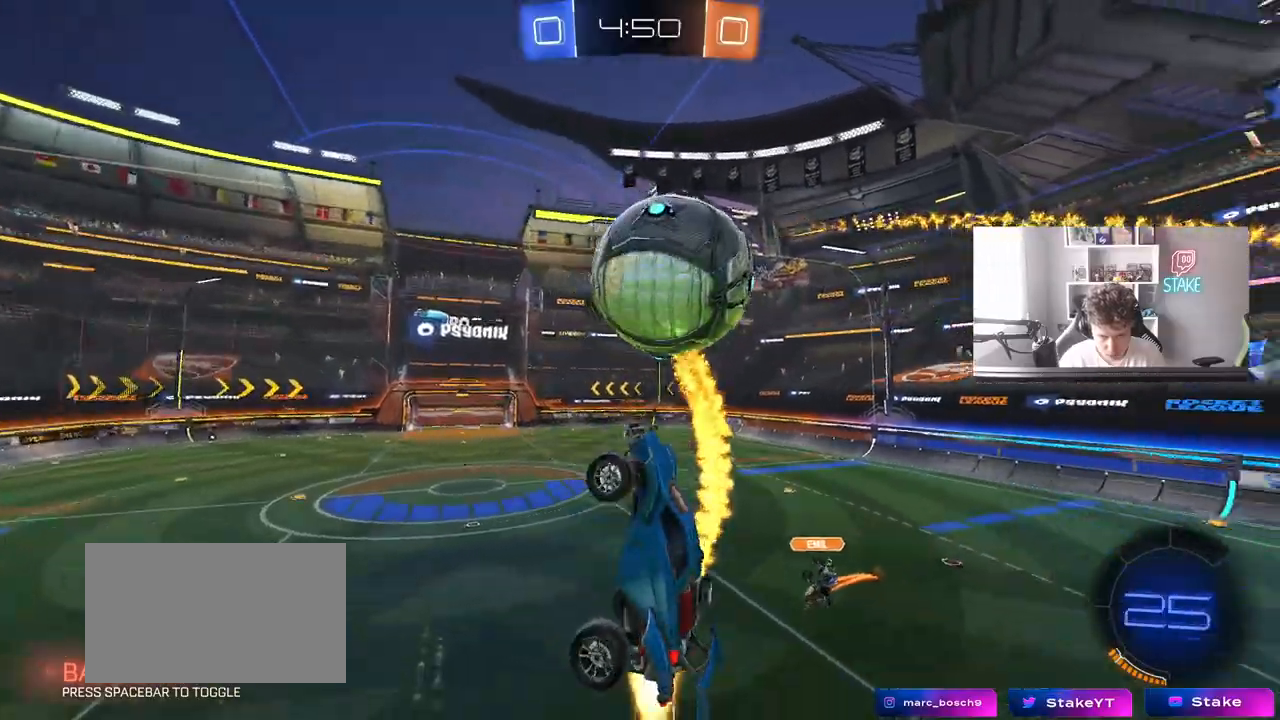
{"keys": ["d", "shift", "w"], "mouse": ["left"], "mouse_move": "still", "events": [[33, "shift", "down"], [117, "s", "up"], [350, "w", "down"]]}
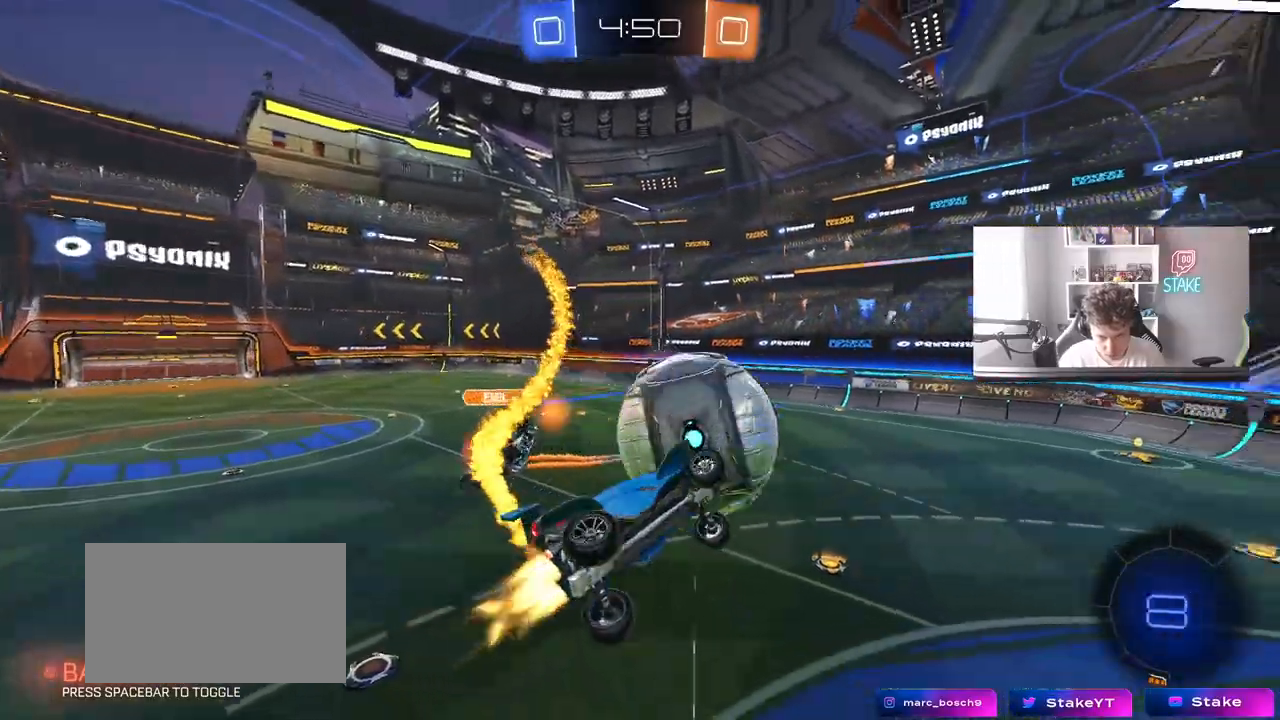
{"keys": [], "mouse": [], "mouse_move": "still", "events": [[83, "a", "down"], [83, "d", "up"], [133, "shift", "up"], [183, "a", "up"], [183, "w", "up"], [233, "mouse_left", "up"], [283, "s", "down"], [317, "d", "down"], [367, "shift", "down"], [417, "a", "down"], [417, "d", "up"], [467, "a", "up"], [467, "s", "up"], [467, "shift", "up"]]}
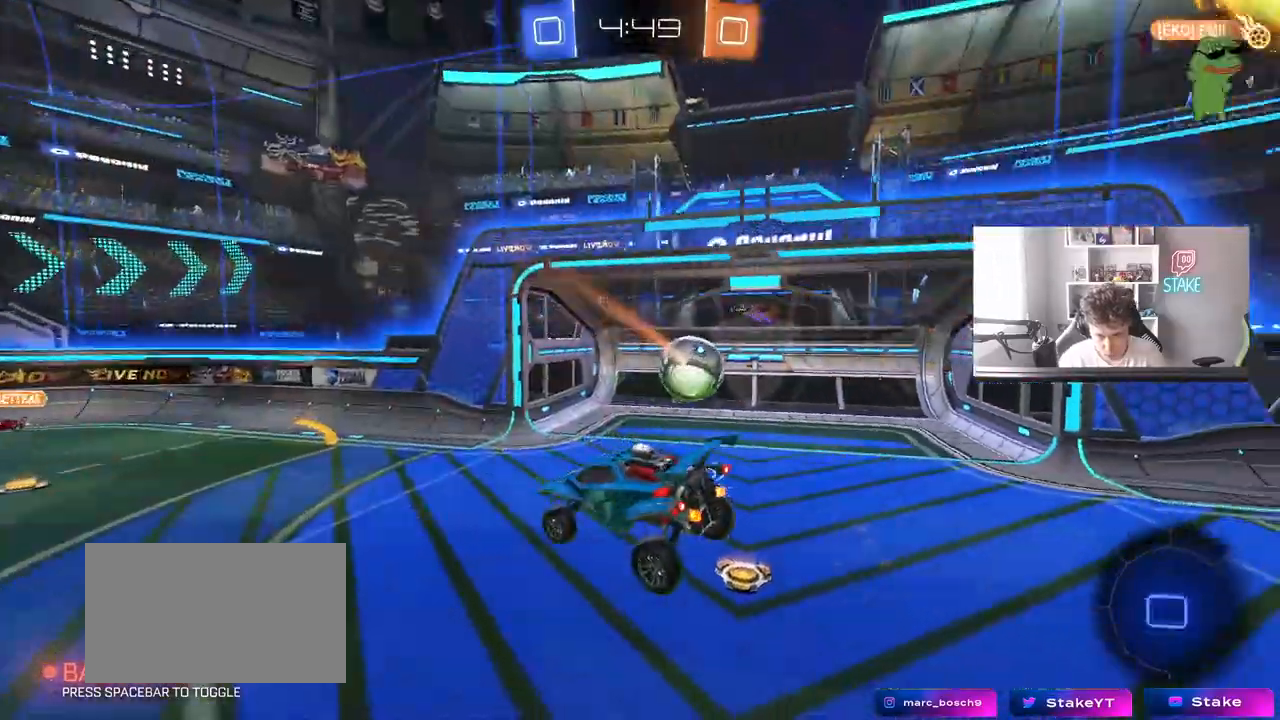
{"keys": [], "mouse": [], "mouse_move": "still", "events": [[250, "d", "down"], [383, "d", "up"]]}
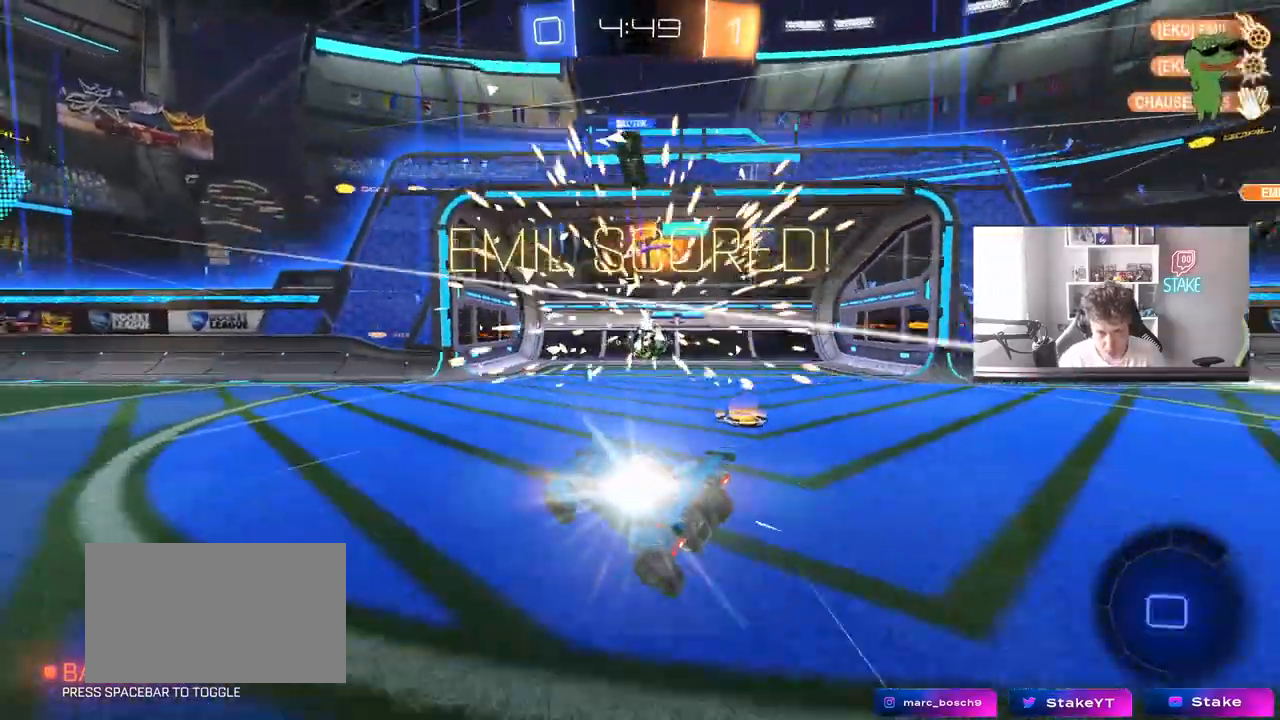
{"keys": ["d"], "mouse": [], "mouse_move": "still", "events": [[33, "space", "down"], [67, "tab", "down"], [117, "space", "up"], [450, "d", "down"], [450, "tab", "up"]]}
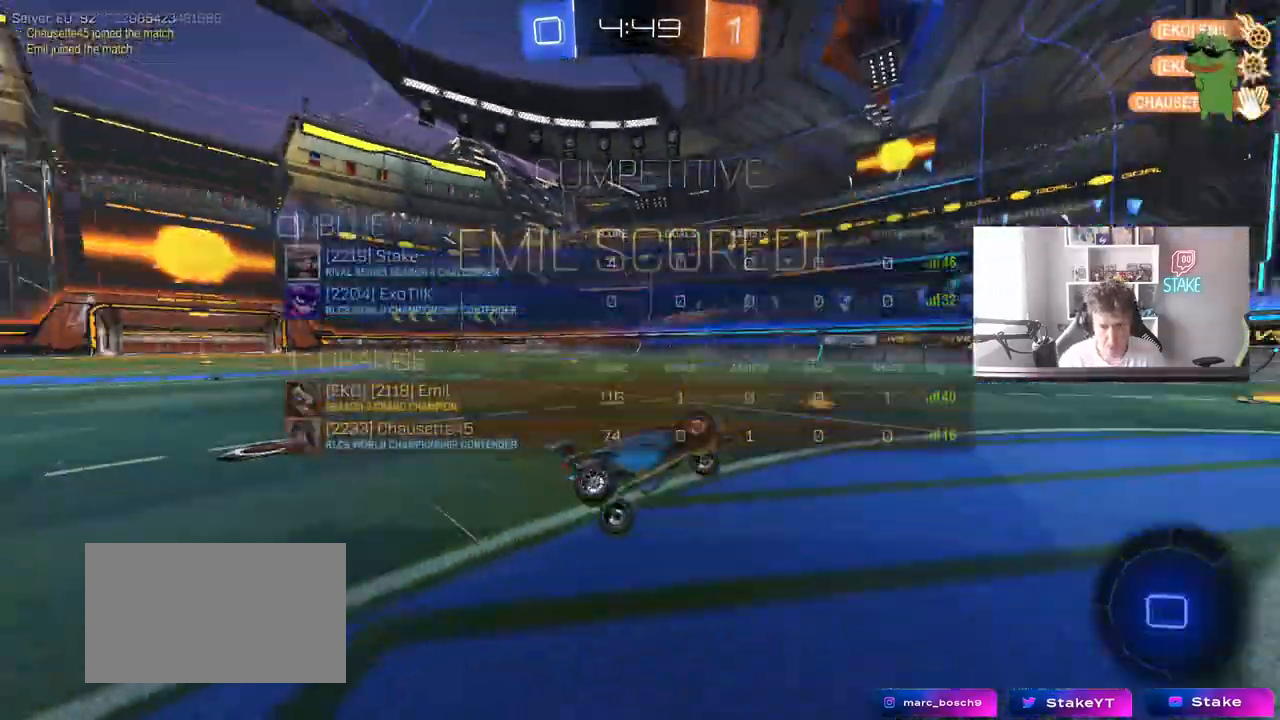
{"keys": ["shift"], "mouse": [], "mouse_move": "still", "events": [[50, "shift", "down"], [83, "w", "down"], [467, "d", "up"], [467, "w", "up"]]}
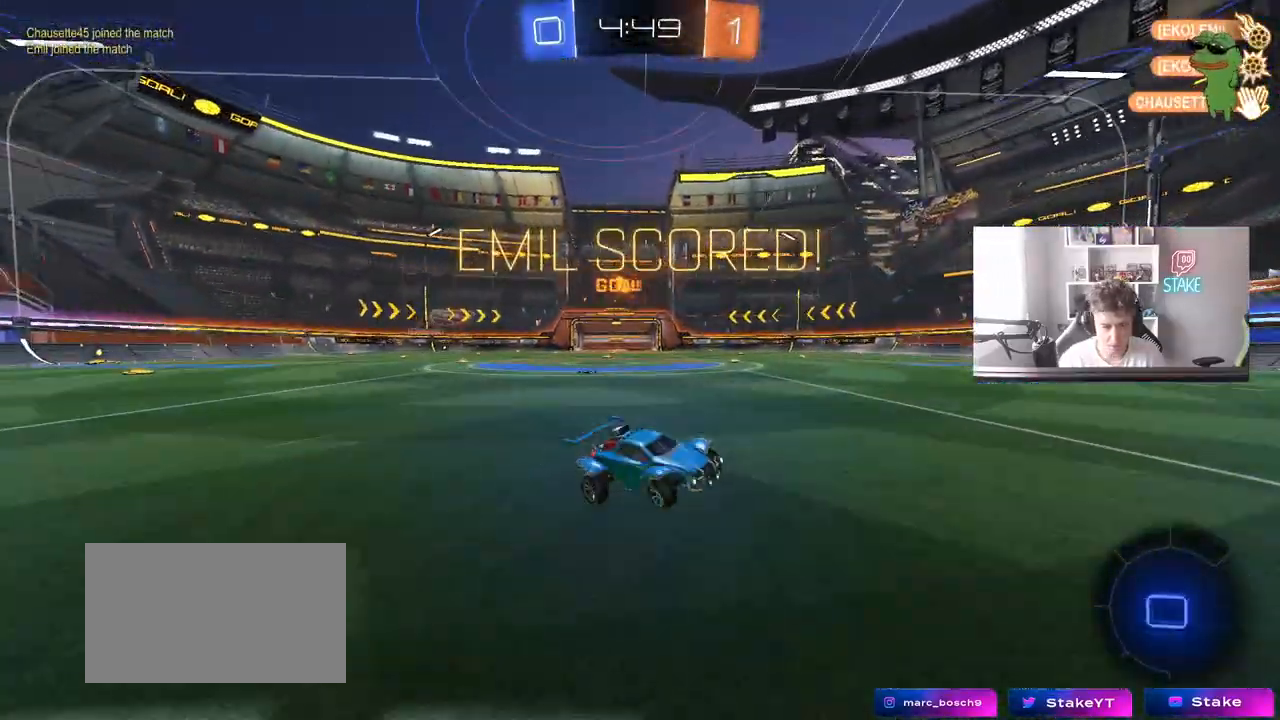
{"keys": ["a", "s", "shift"], "mouse": ["right"], "mouse_move": "still", "events": [[67, "a", "down"], [100, "s", "down"], [150, "a", "up"], [150, "mouse_right", "down"], [300, "mouse_right", "up"], [333, "mouse_right", "down"], [383, "a", "down"]]}
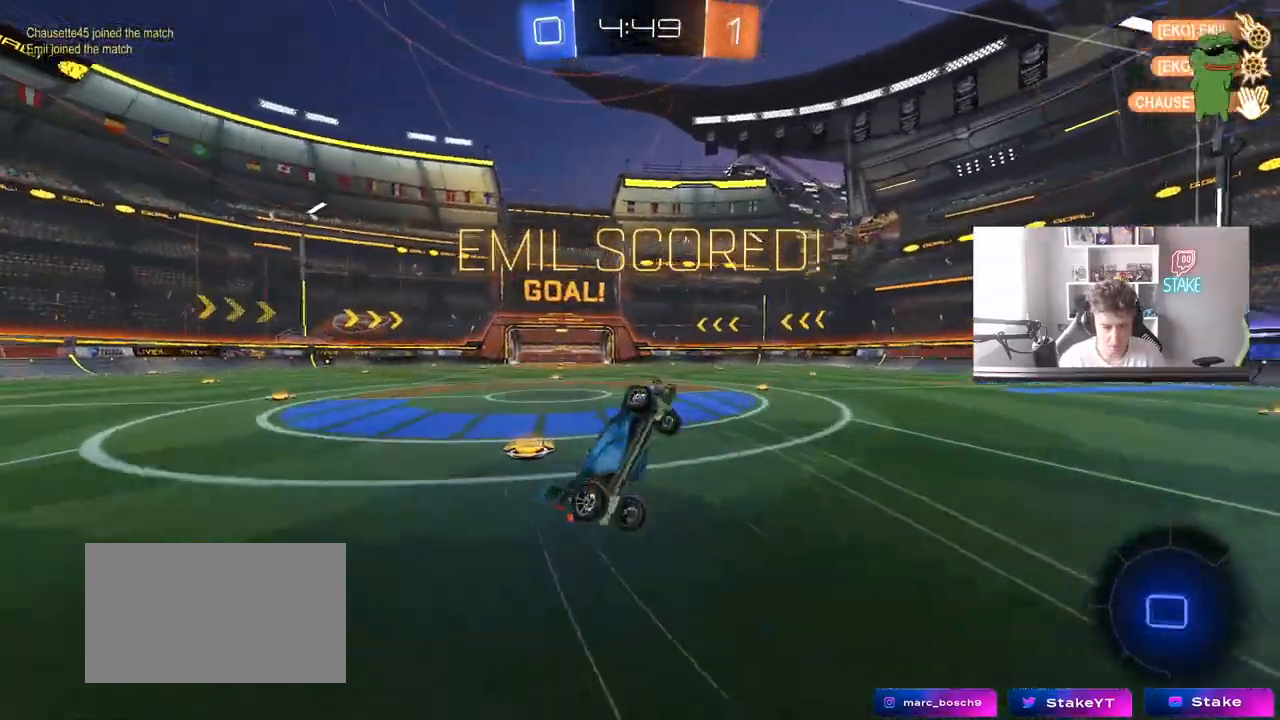
{"keys": ["a", "shift", "w"], "mouse": [], "mouse_move": "still", "events": [[33, "mouse_right", "up"], [33, "s", "up"], [117, "w", "down"], [167, "mouse_left", "down"], [500, "mouse_left", "up"]]}
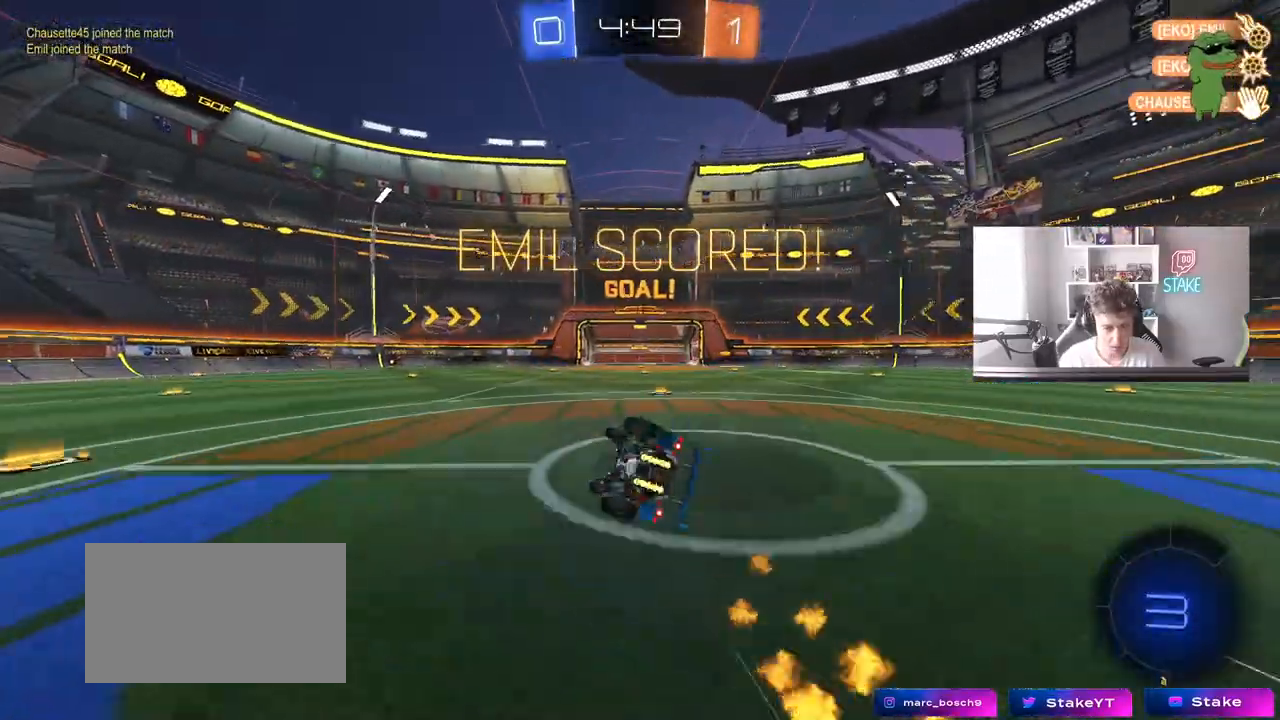
{"keys": ["w"], "mouse": [], "mouse_move": "still", "events": [[133, "shift", "up"], [133, "w", "up"], [467, "a", "up"], [467, "w", "down"]]}
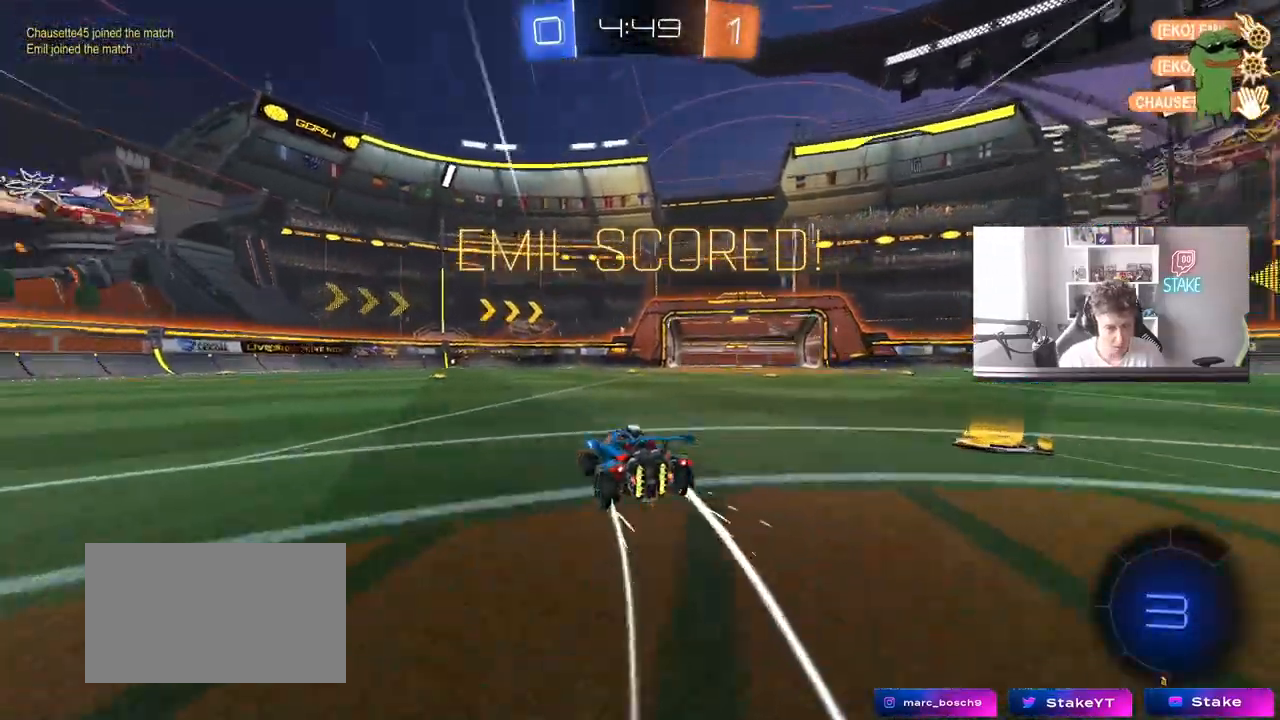
{"keys": ["a", "s", "shift"], "mouse": ["left"], "mouse_move": "up", "events": [[67, "a", "down"], [67, "mouse_right", "down"], [100, "shift", "down"], [150, "mouse_left", "down"], [150, "mouse_right", "up"], [200, "mouse_right", "down"], [250, "s", "down"], [250, "w", "up"], [383, "mouse_right", "up"]]}
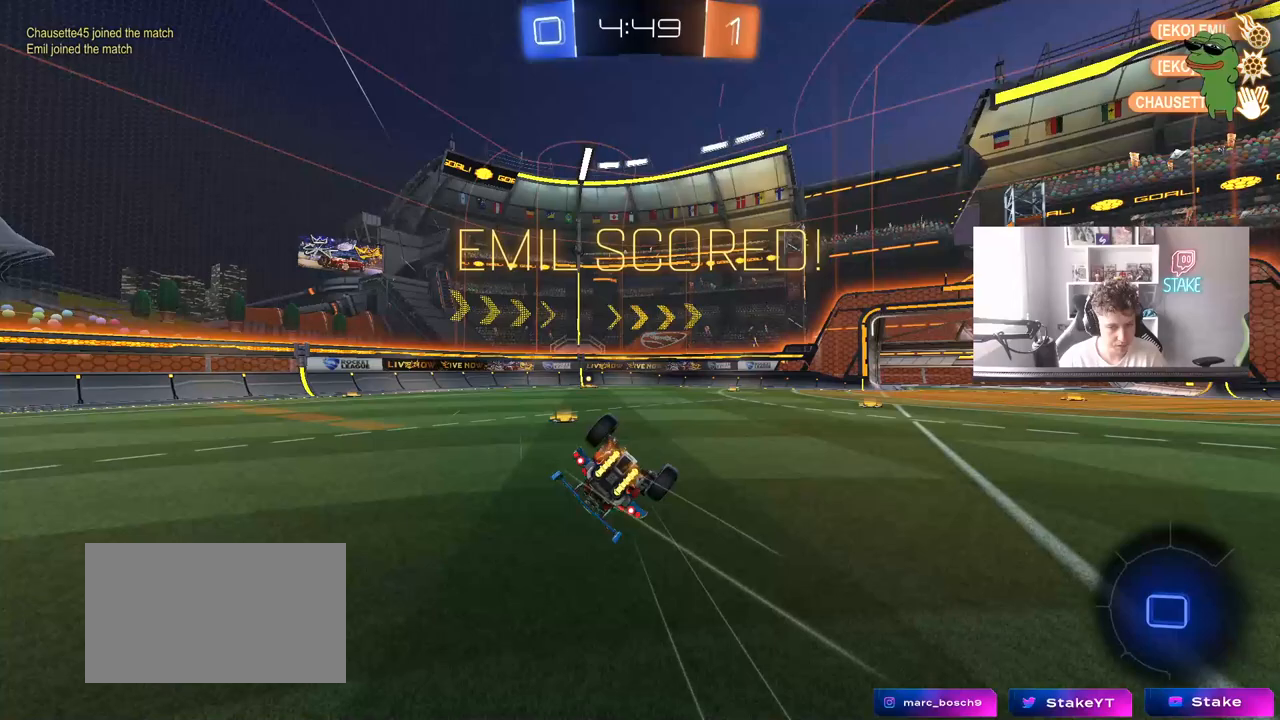
{"keys": [], "mouse": [], "mouse_move": "still", "events": [[33, "s", "up"], [117, "mouse_left", "up"], [167, "s", "down"], [400, "s", "up"], [500, "a", "up"], [500, "shift", "up"]]}
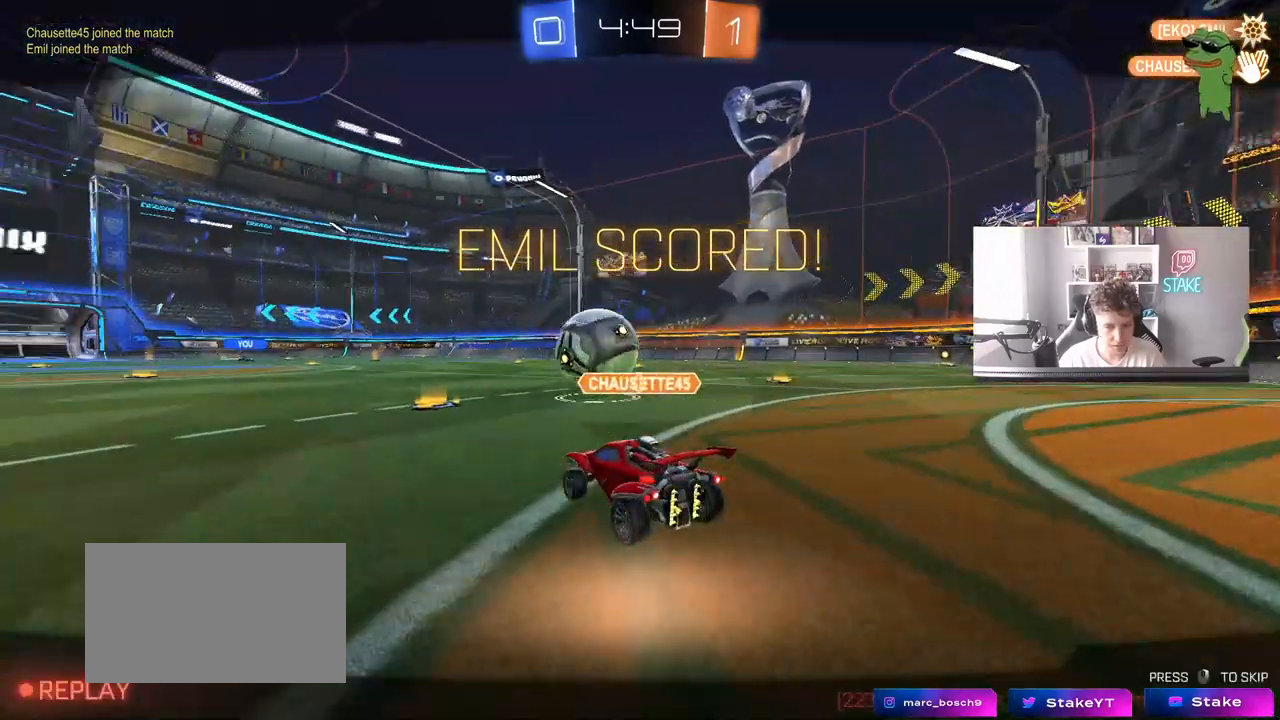
{"keys": [], "mouse": [], "mouse_move": "still", "events": []}
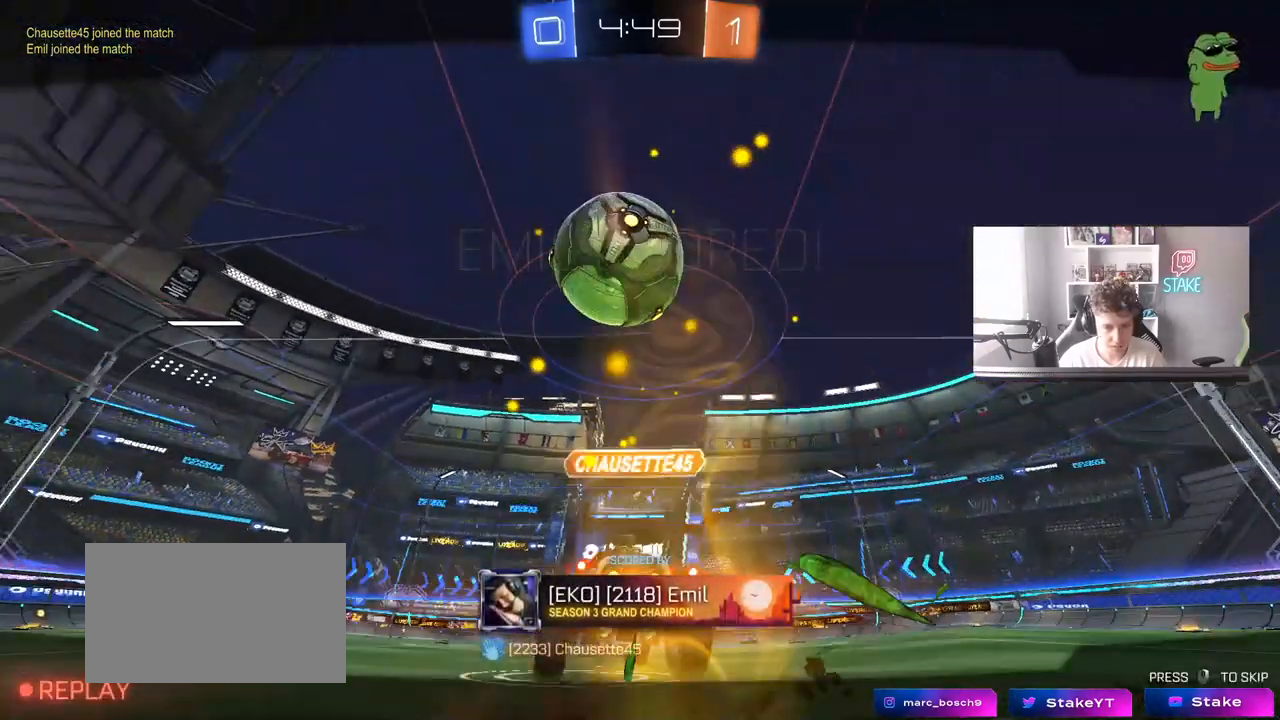
{"keys": [], "mouse": [], "mouse_move": "still", "events": [[67, "mouse_right", "down"], [250, "mouse_right", "up"]]}
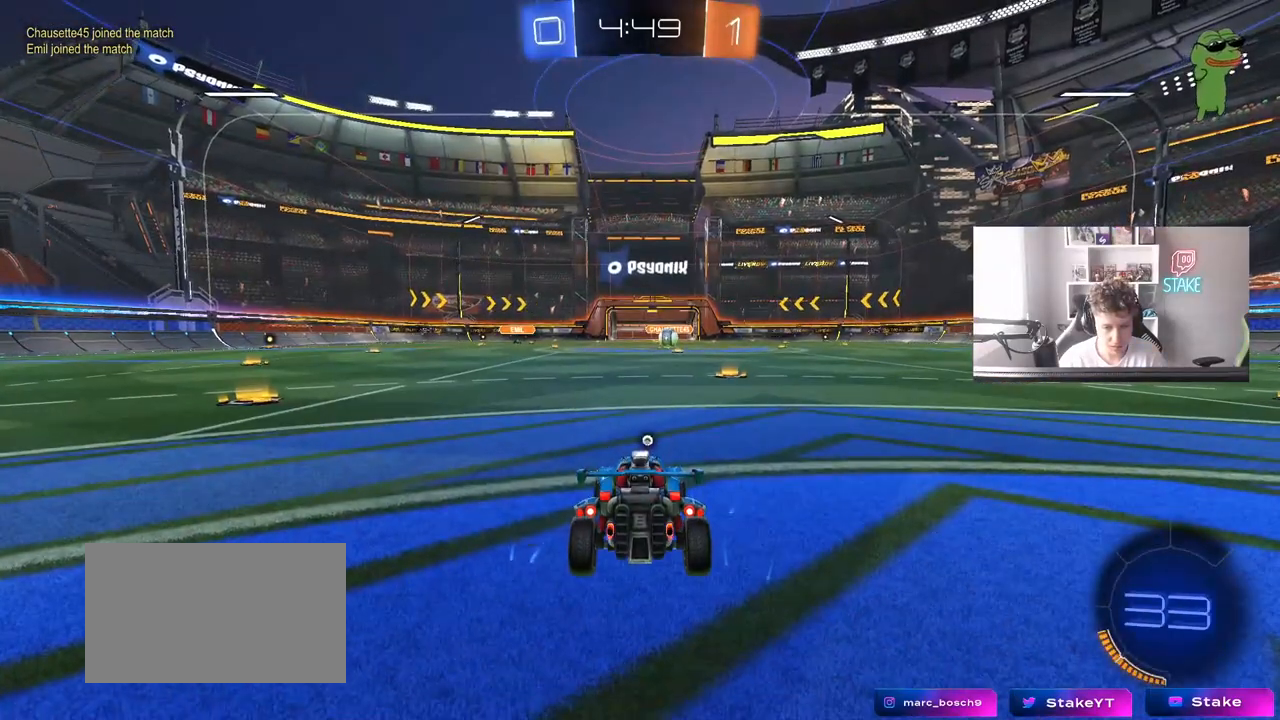
{"keys": [], "mouse": [], "mouse_move": "still", "events": [[67, "tab", "down"], [267, "space", "down"], [450, "space", "up"], [500, "tab", "up"]]}
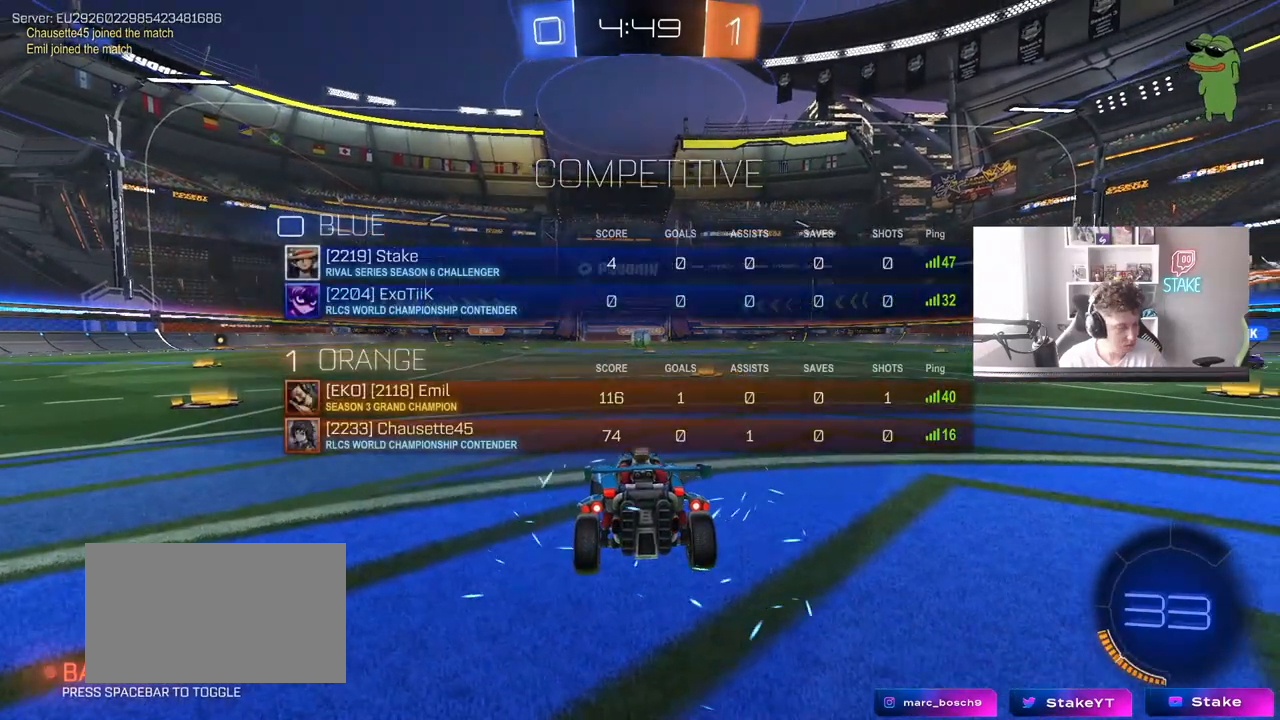
{"keys": [], "mouse": [], "mouse_move": "still", "events": []}
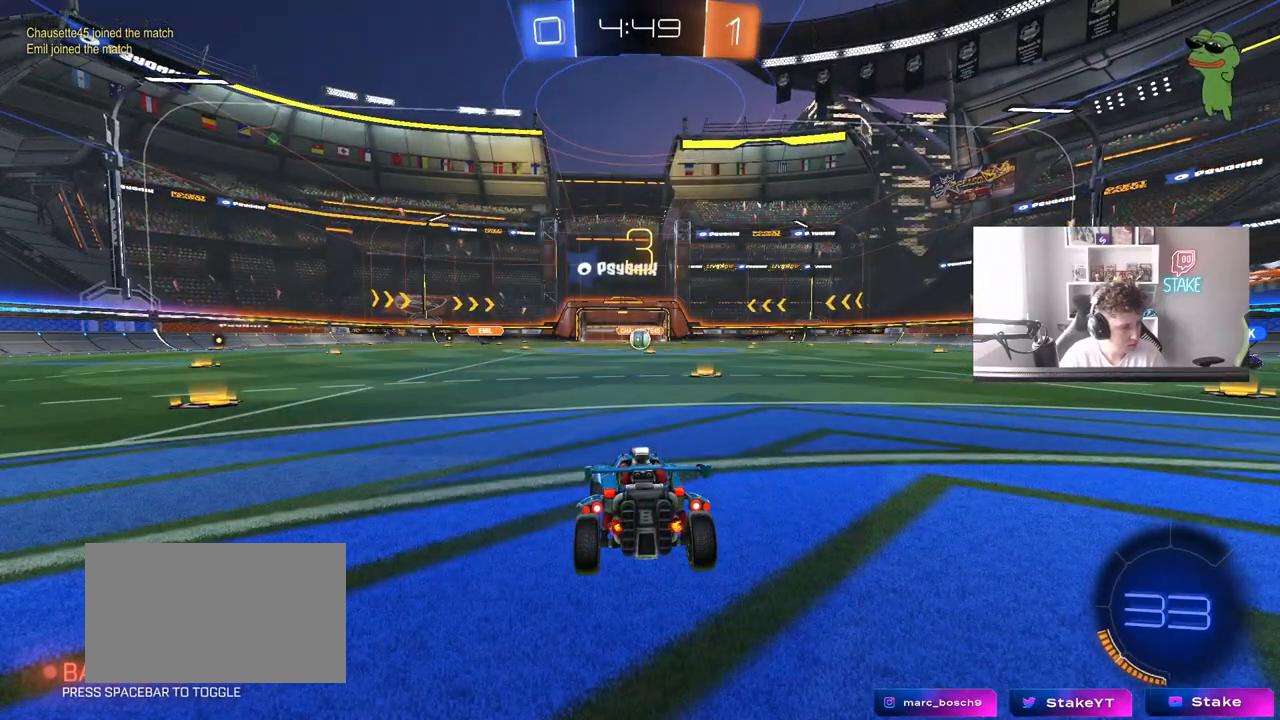
{"keys": [], "mouse": [], "mouse_move": "still", "events": []}
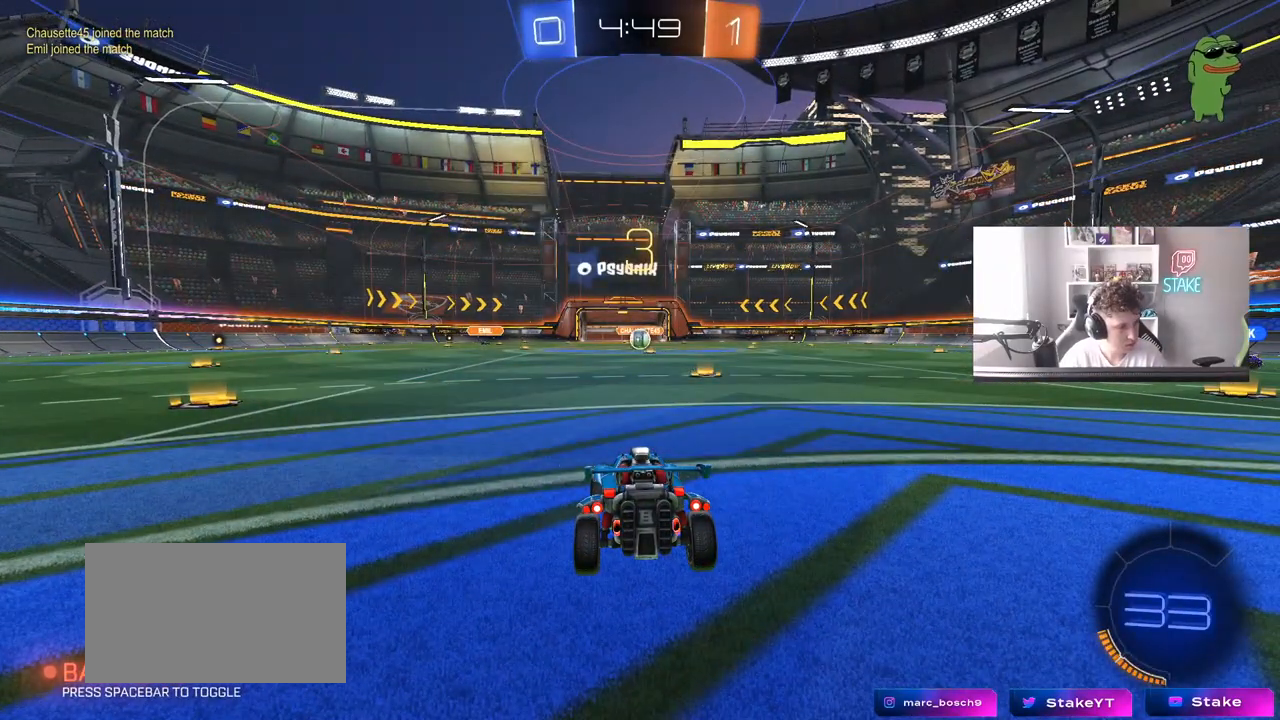
{"keys": ["tab", "w"], "mouse": [], "mouse_move": "still", "events": [[117, "tab", "down"], [500, "w", "down"]]}
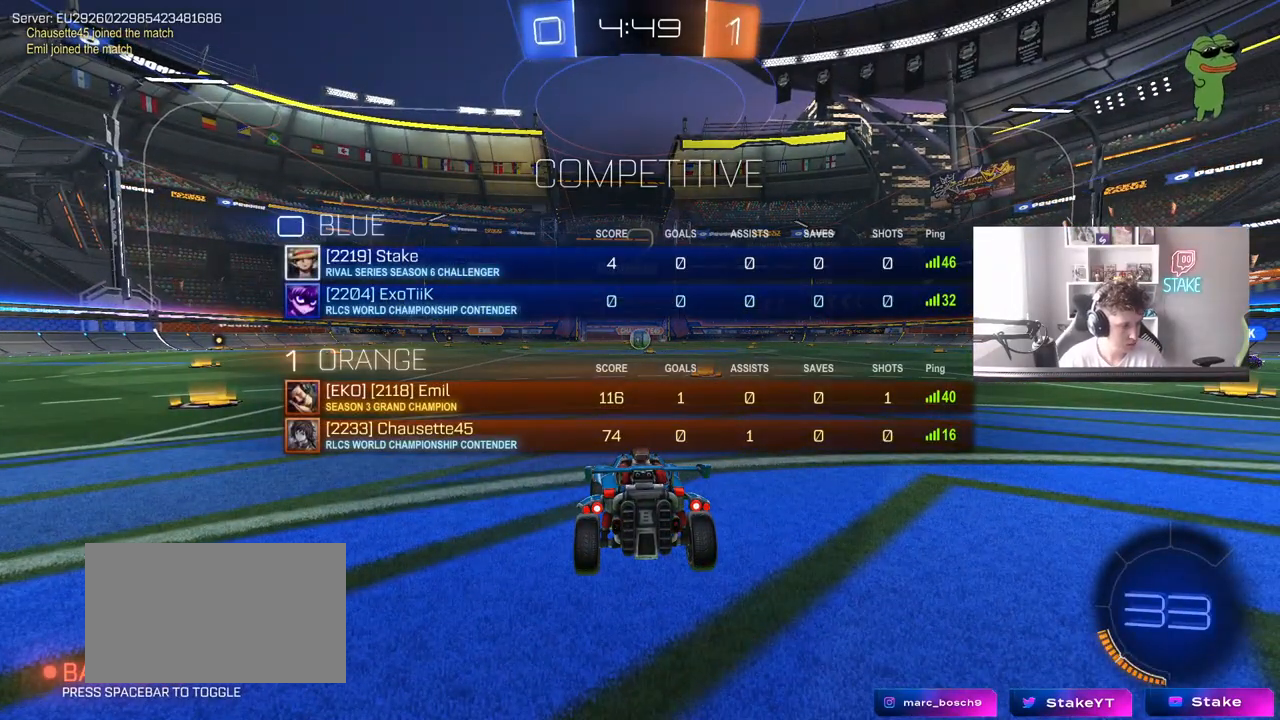
{"keys": ["w"], "mouse": ["left"], "mouse_move": "up-right", "events": [[317, "mouse_left", "down"], [417, "tab", "up"]]}
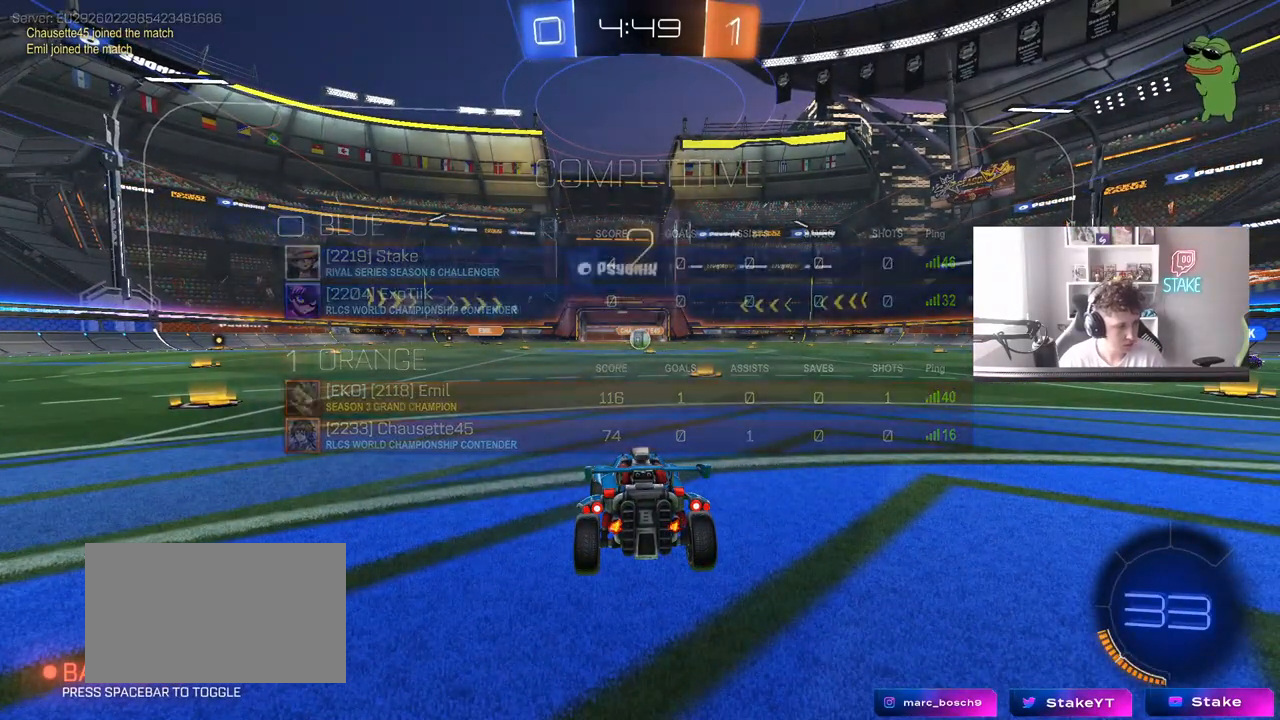
{"keys": ["w"], "mouse": ["left"], "mouse_move": "up-left", "events": []}
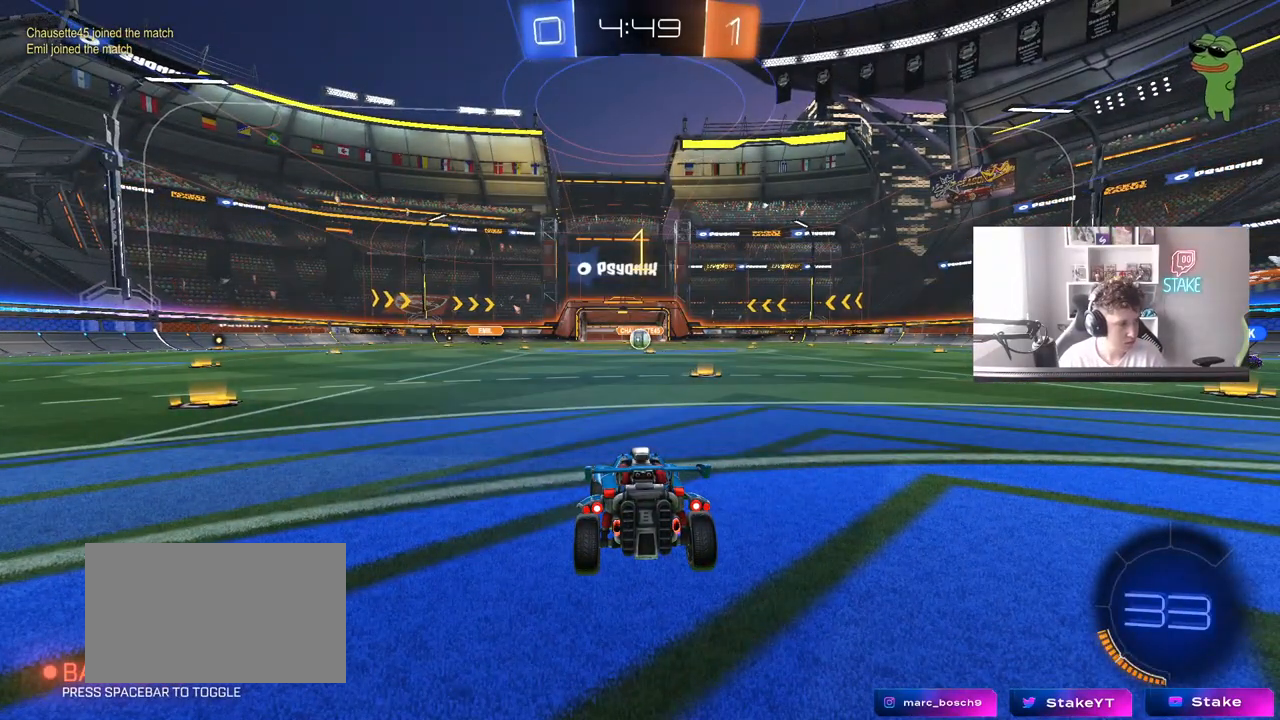
{"keys": ["w"], "mouse": ["left"], "mouse_move": "right", "events": []}
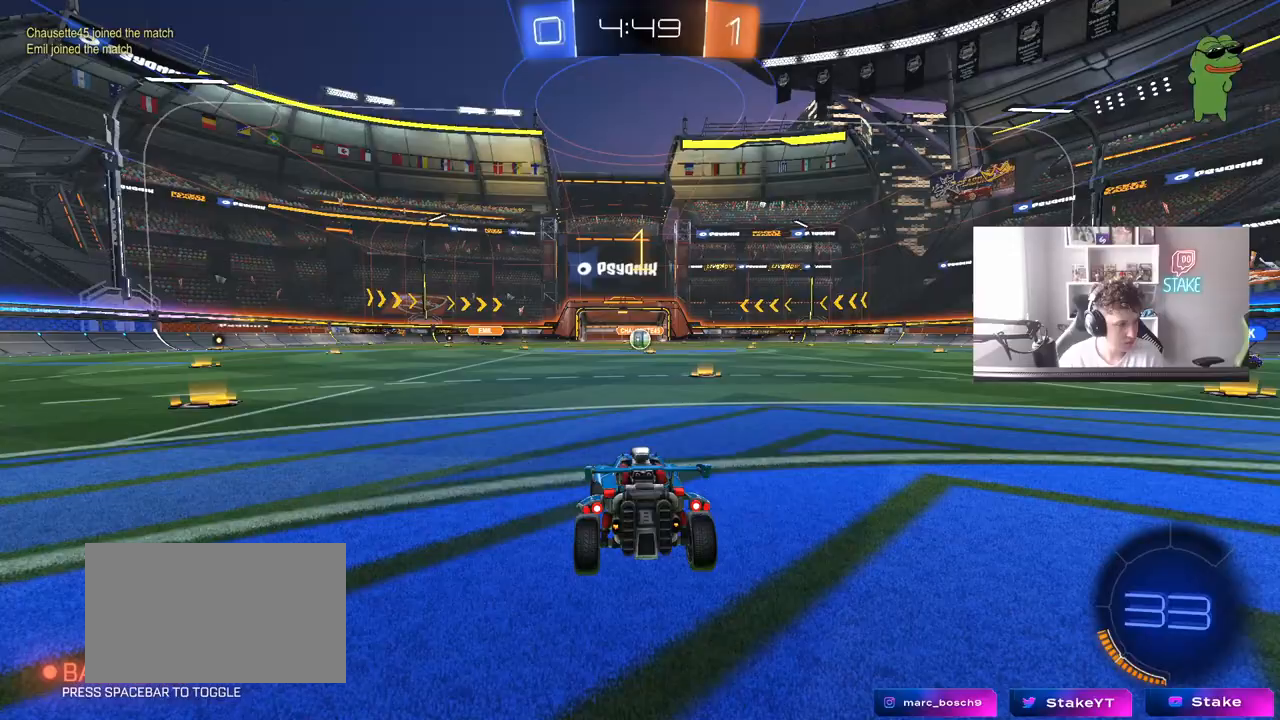
{"keys": ["w"], "mouse": ["left"], "mouse_move": "still", "events": [[133, "d", "down"], [233, "d", "up"], [367, "mouse_right", "down"], [467, "mouse_right", "up"]]}
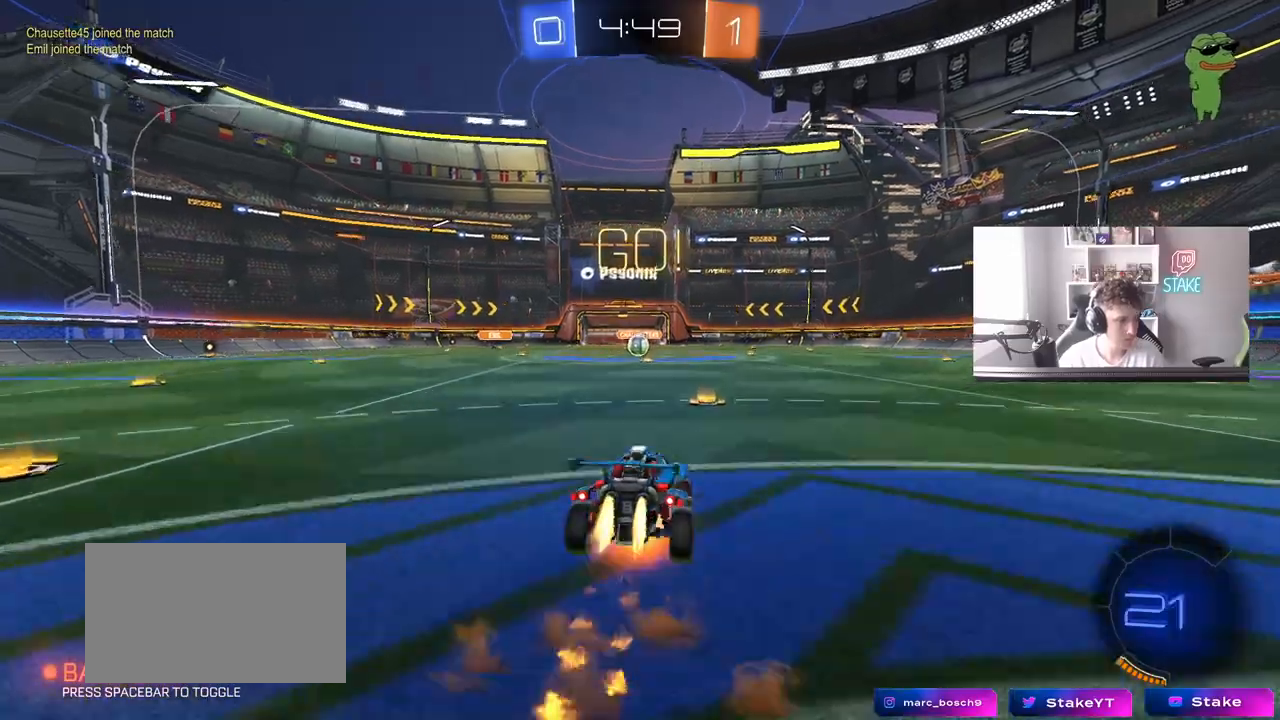
{"keys": ["space"], "mouse": [], "mouse_move": "still", "events": [[17, "mouse_right", "down"], [50, "space", "down"], [83, "mouse_right", "up"], [100, "mouse_left", "up"], [250, "space", "up"], [483, "space", "down"], [483, "w", "up"]]}